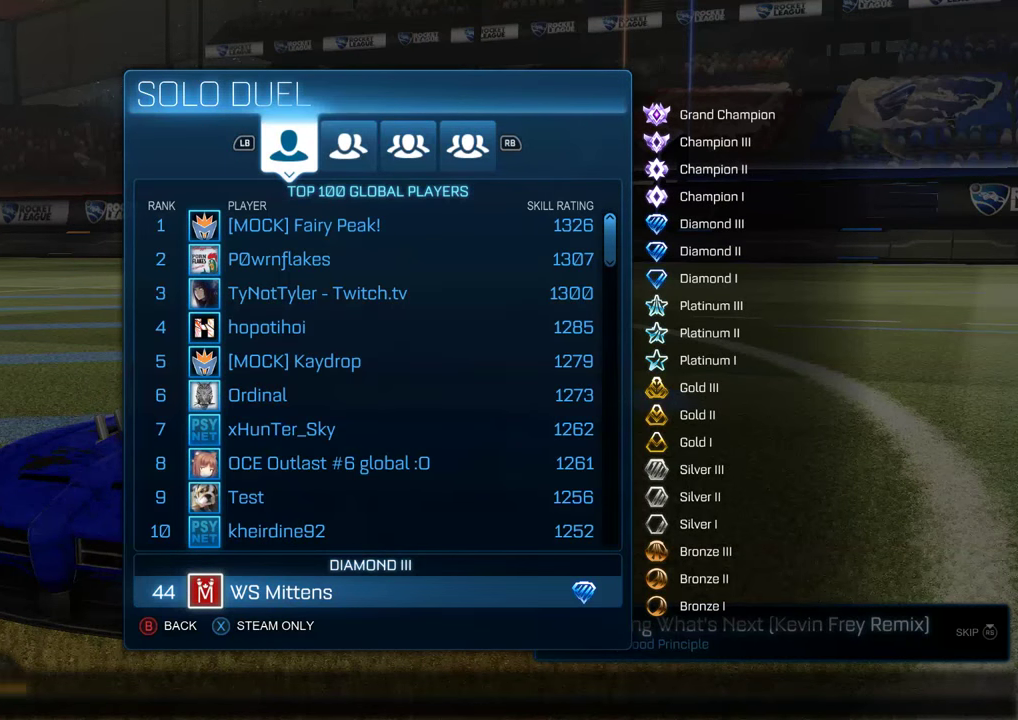
Gameplay with a controller (Xbox layout); each line is a JSON object with the inputs held at the frame after it. "events" lists button and stick changes between this image and that frame as [ms after this image, input, new state], when the widget could be followed in between.
{"buttons": ["DPAD_DOWN"], "left_stick": "down", "right_stick": "center", "events": [[67, "DPAD_DOWN", "down"], [250, "left_stick", "down"]]}
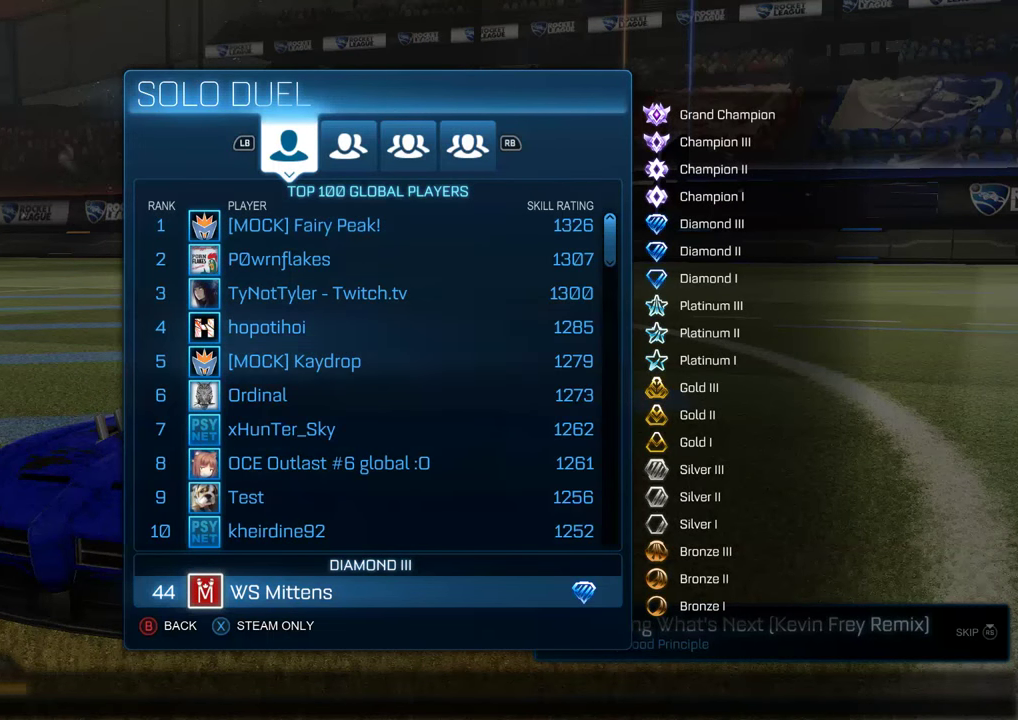
{"buttons": ["DPAD_DOWN"], "left_stick": "down", "right_stick": "center", "events": []}
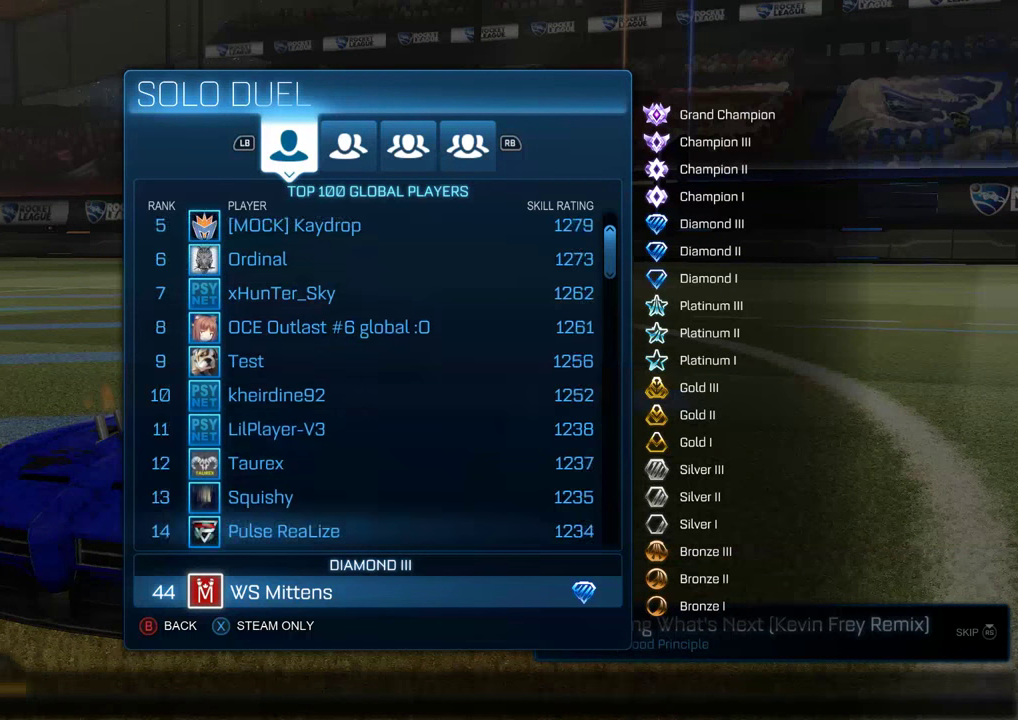
{"buttons": ["DPAD_DOWN"], "left_stick": "down", "right_stick": "center", "events": []}
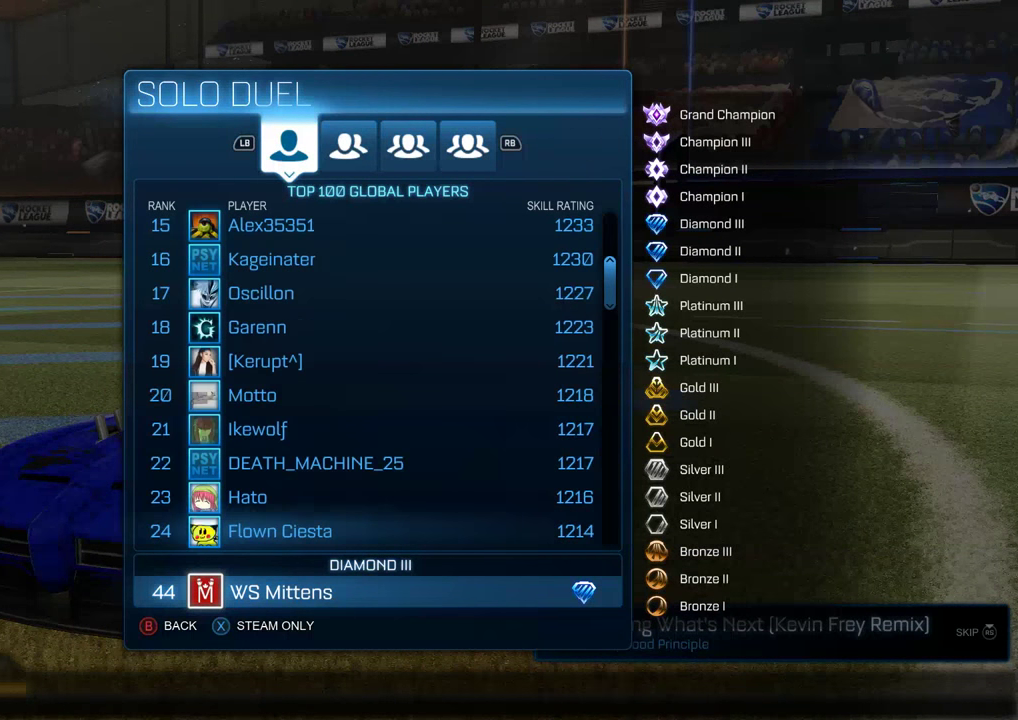
{"buttons": ["DPAD_DOWN"], "left_stick": "down", "right_stick": "center", "events": []}
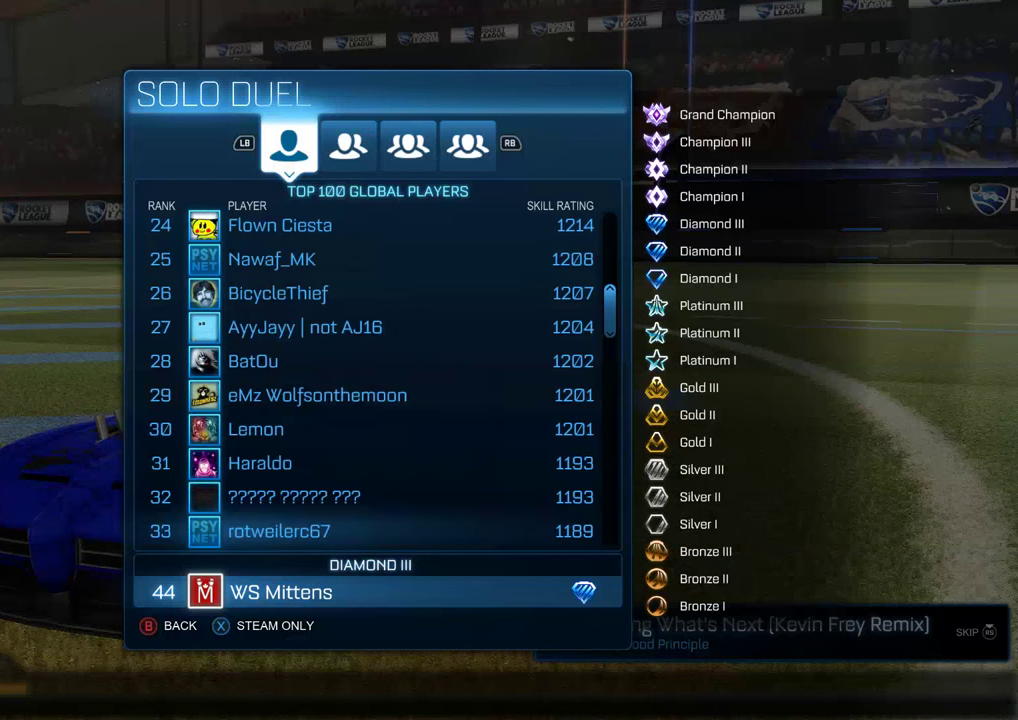
{"buttons": ["DPAD_DOWN"], "left_stick": "down", "right_stick": "center", "events": []}
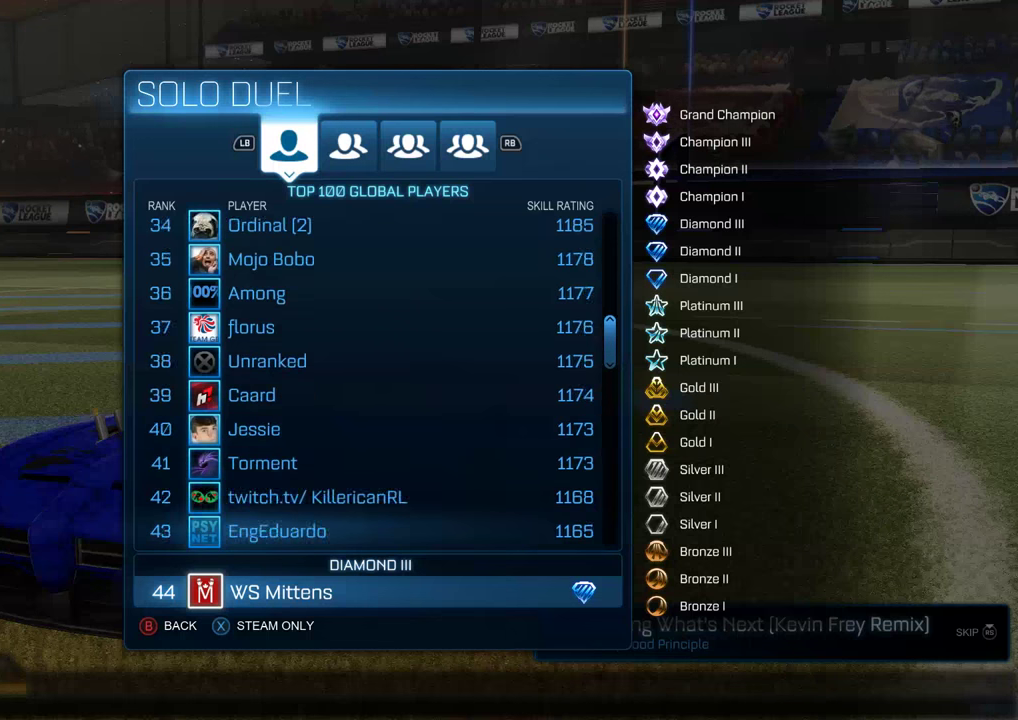
{"buttons": [], "left_stick": "center", "right_stick": "center", "events": [[217, "DPAD_DOWN", "up"], [250, "left_stick", "center"]]}